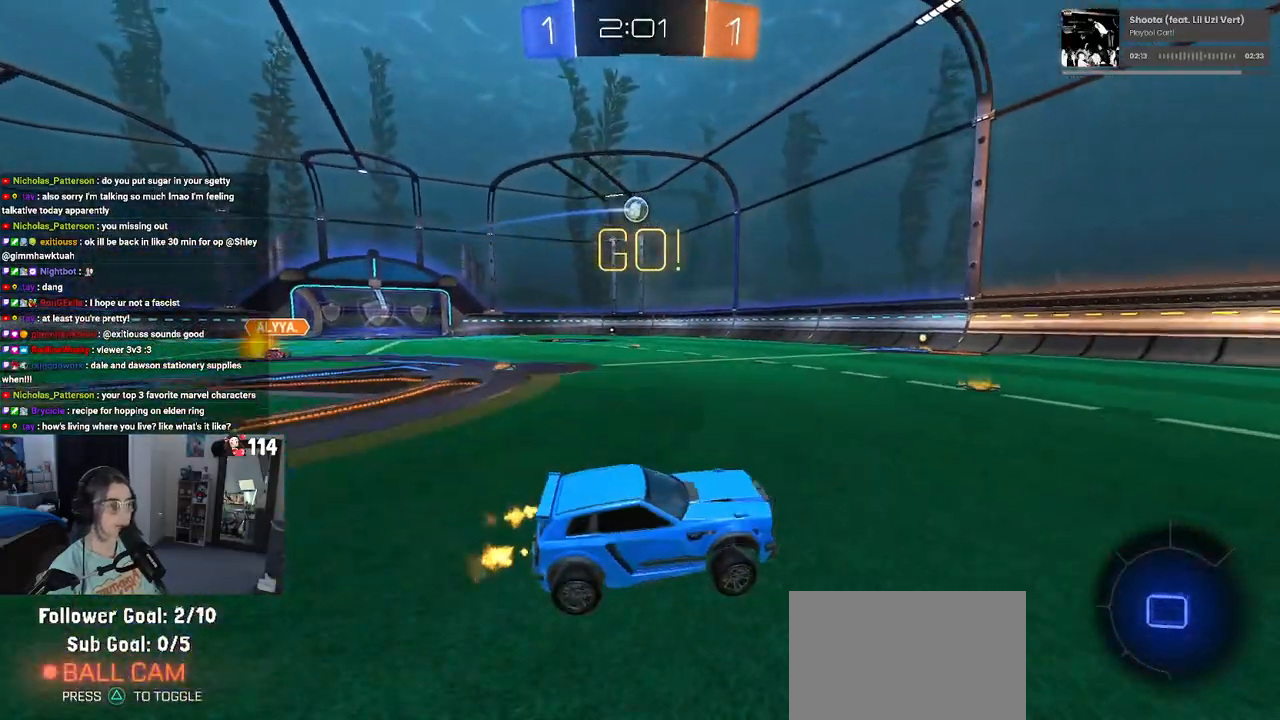
Gameplay with a controller (PlayStation layout); each line is a JSON object with the inputs held at the frame after it. "events" lists button and stick changes between this image and that frame as [ms after this image, input, new state], when the widget could be followed in between.
{"buttons": ["R2"], "left_stick": "center", "right_stick": "center", "events": [[467, "left_stick", "center"]]}
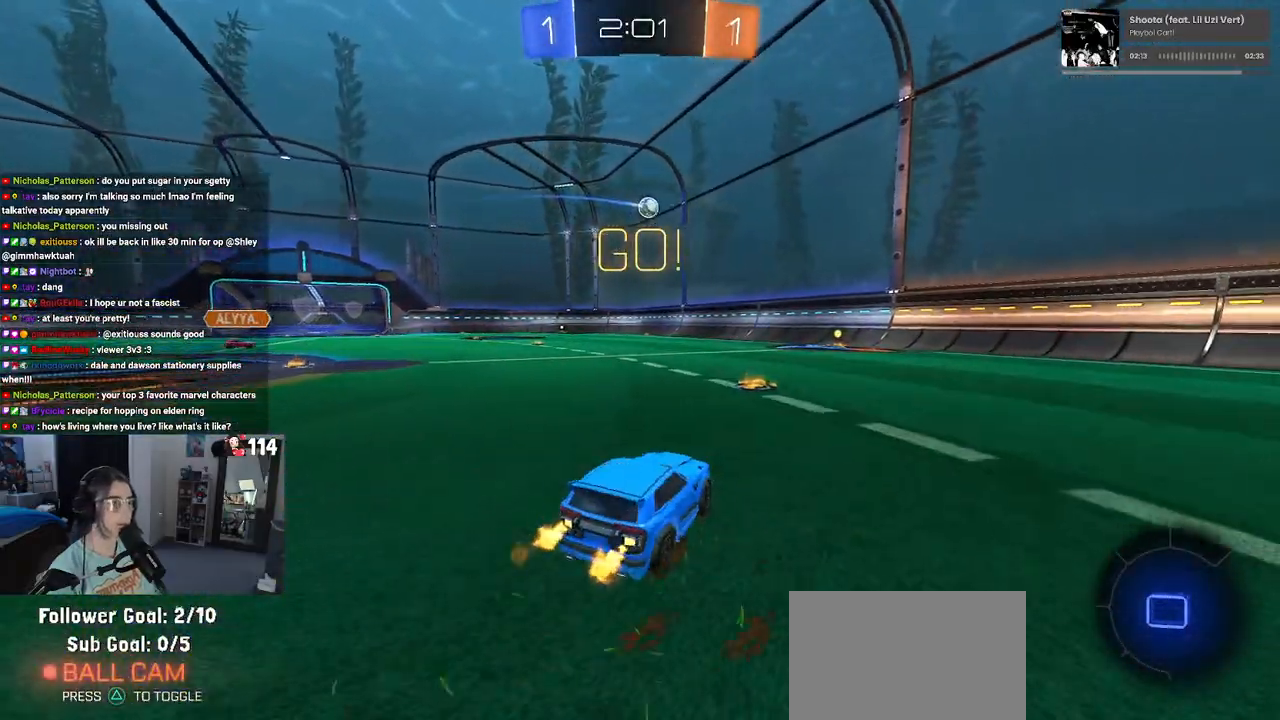
{"buttons": ["R1", "R2"], "left_stick": "left", "right_stick": "center", "events": [[100, "left_stick", "left"], [283, "left_stick", "center"], [400, "left_stick", "left"], [500, "R1", "down"]]}
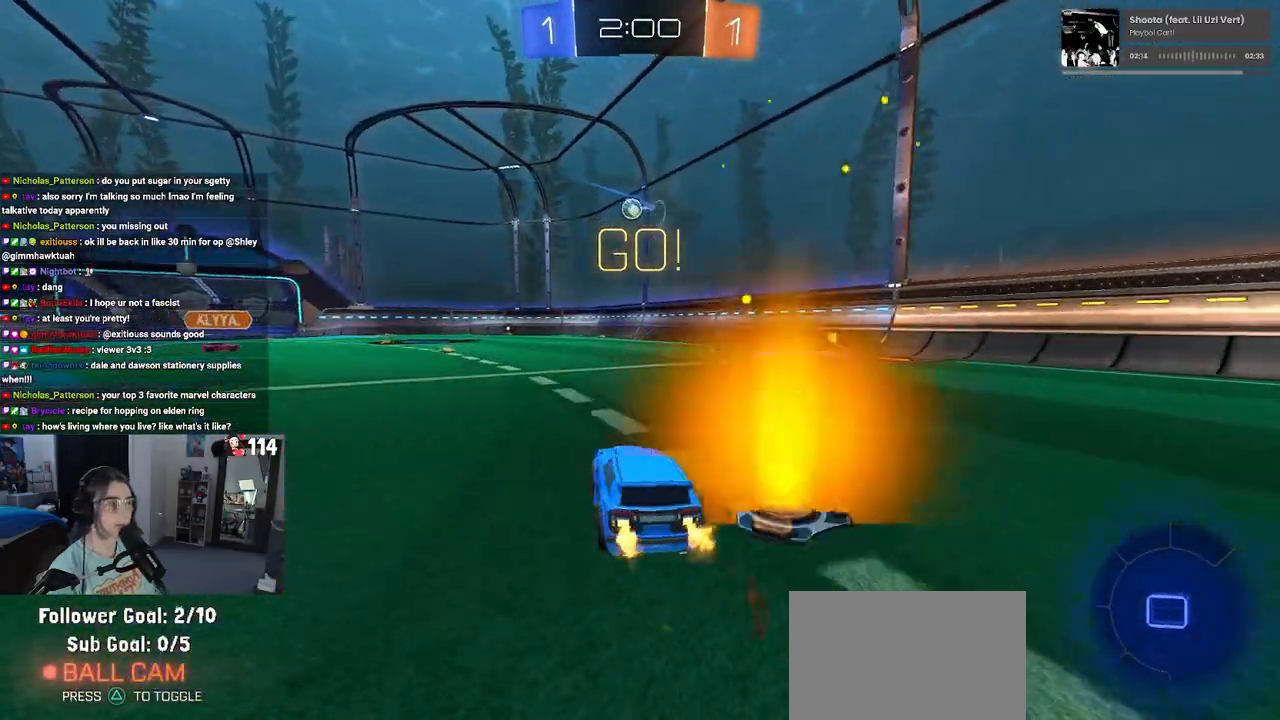
{"buttons": ["SQUARE", "R1", "R2"], "left_stick": "down-left", "right_stick": "center", "events": [[117, "left_stick", "center"], [167, "left_stick", "right"], [200, "CROSS", "down"], [300, "CROSS", "up"], [300, "left_stick", "up-left"], [333, "CROSS", "down"], [383, "SQUARE", "down"], [417, "left_stick", "down-left"], [467, "CROSS", "up"]]}
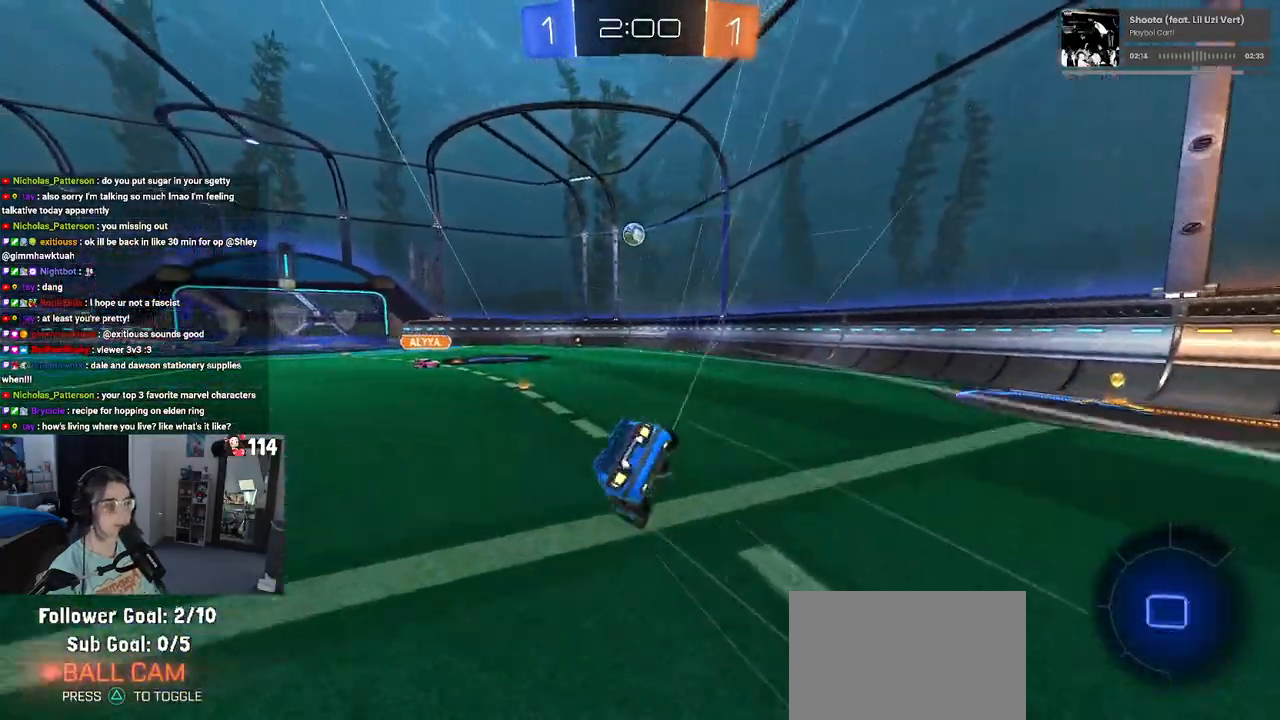
{"buttons": ["SQUARE", "R2"], "left_stick": "down-left", "right_stick": "center", "events": [[83, "R1", "up"]]}
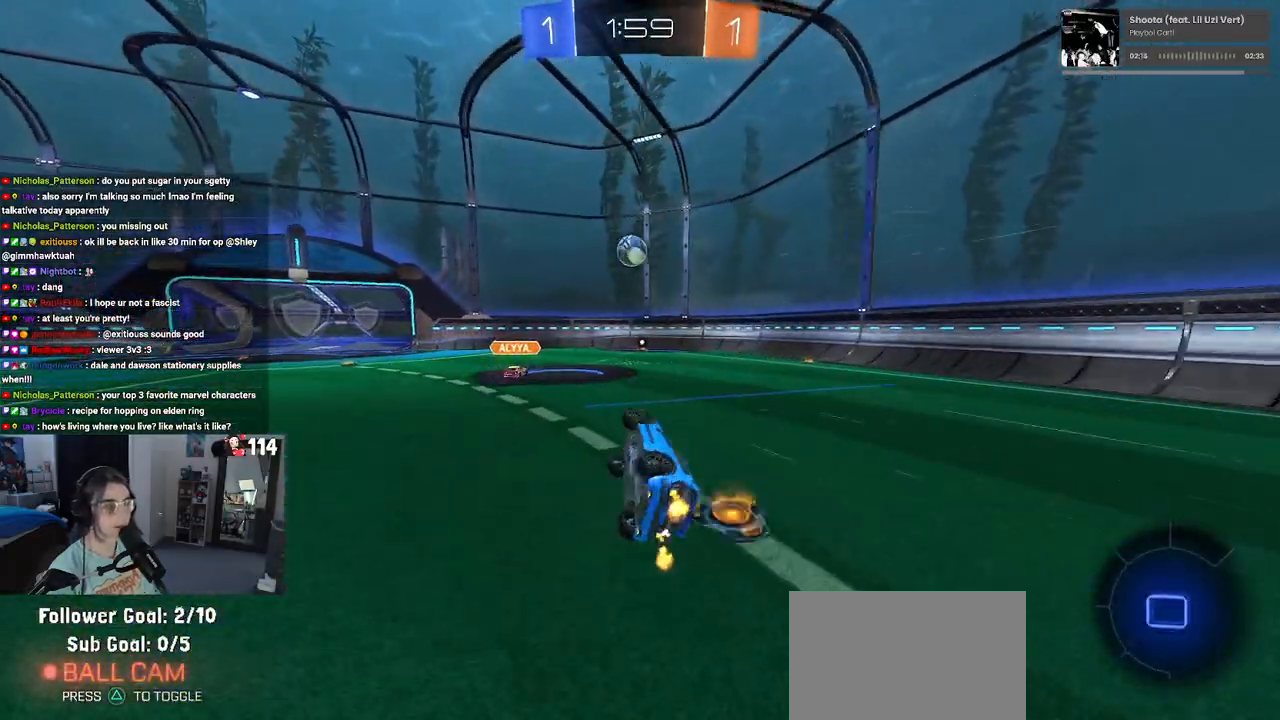
{"buttons": ["R2"], "left_stick": "center", "right_stick": "center", "events": [[183, "SQUARE", "up"], [200, "left_stick", "center"]]}
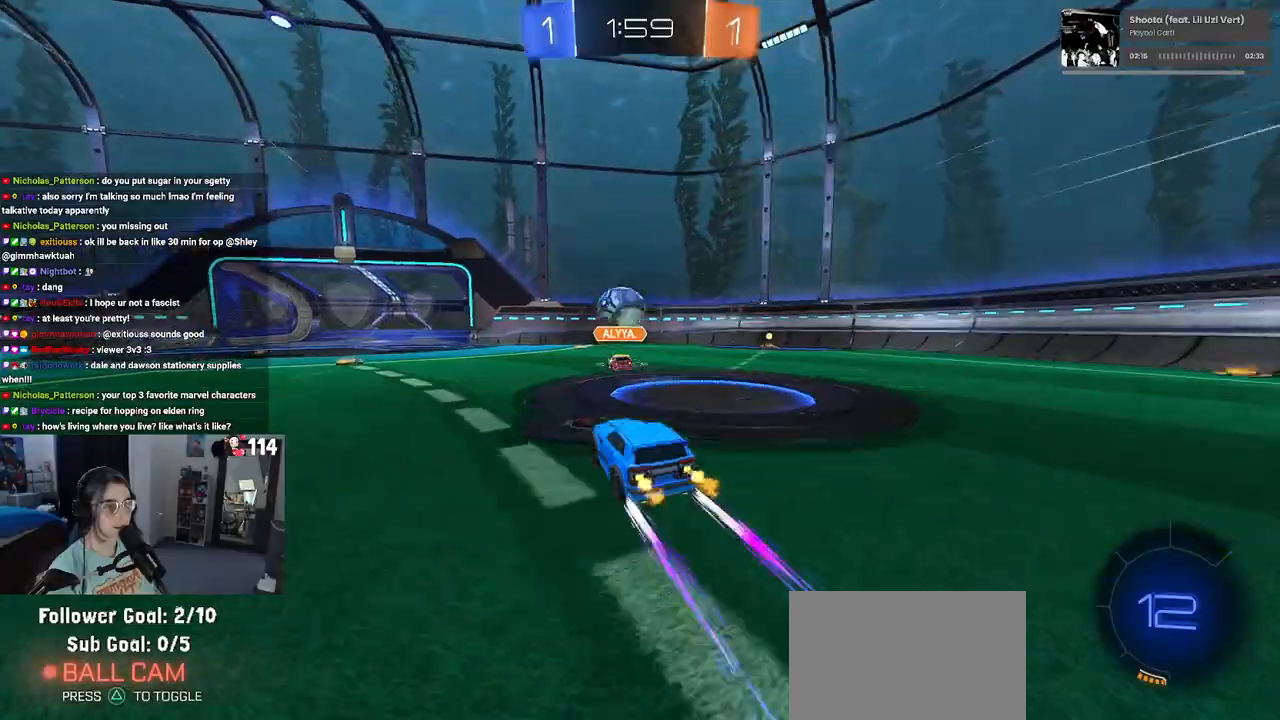
{"buttons": ["R2"], "left_stick": "center", "right_stick": "center", "events": []}
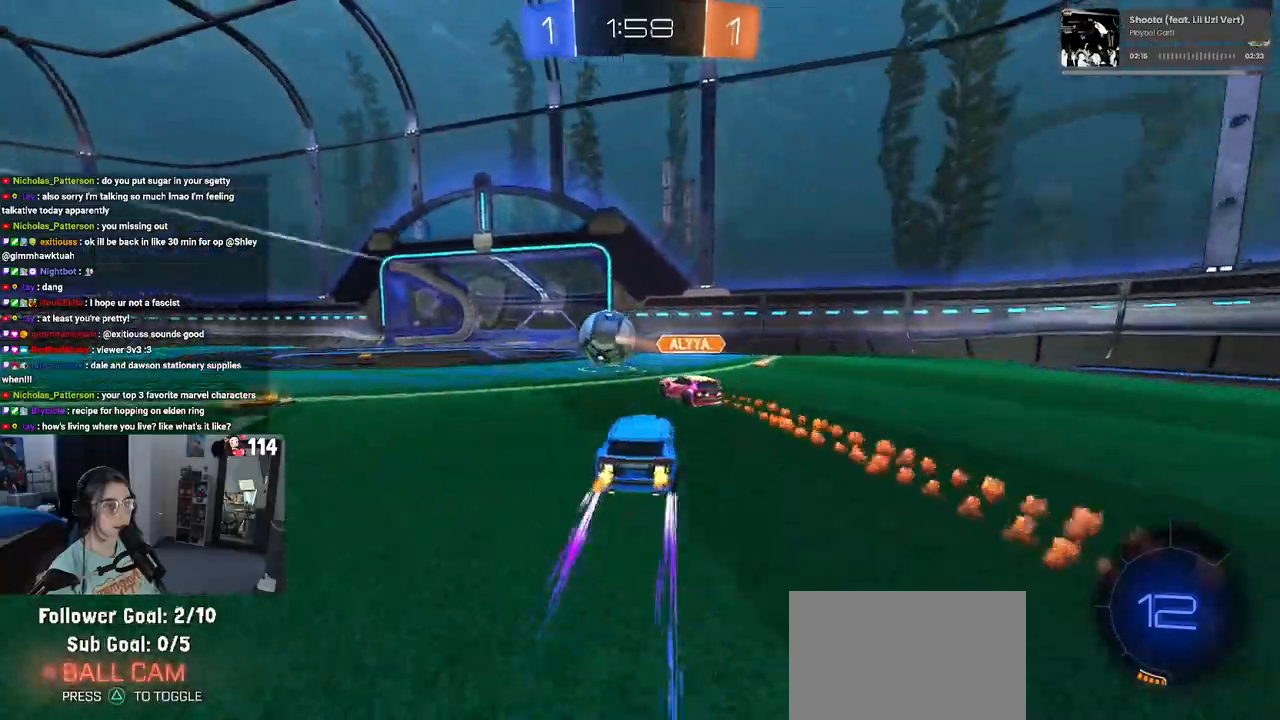
{"buttons": ["R2"], "left_stick": "center", "right_stick": "center", "events": [[33, "left_stick", "left"], [50, "R1", "down"], [250, "left_stick", "center"], [450, "R1", "up"]]}
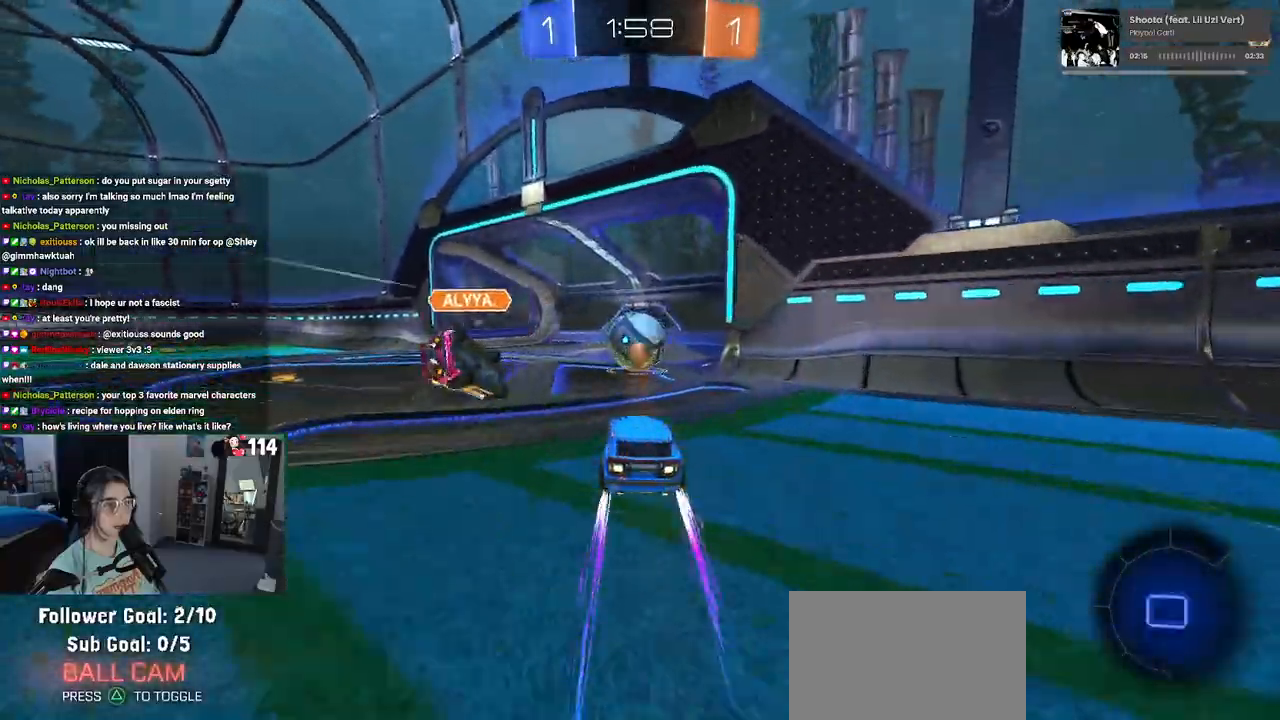
{"buttons": [], "left_stick": "center", "right_stick": "center", "events": [[150, "TRIANGLE", "down"], [250, "TRIANGLE", "up"], [333, "R2", "up"]]}
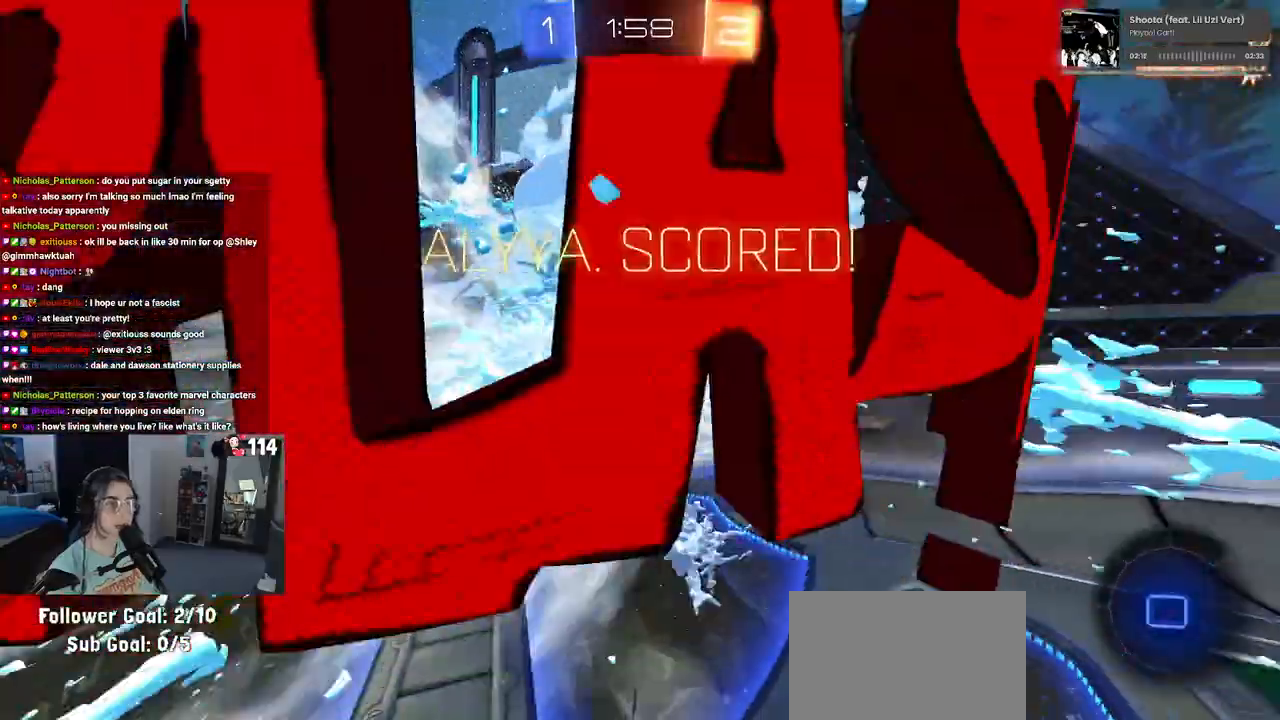
{"buttons": ["TRIANGLE"], "left_stick": "right", "right_stick": "center", "events": [[417, "left_stick", "right"], [467, "TRIANGLE", "down"]]}
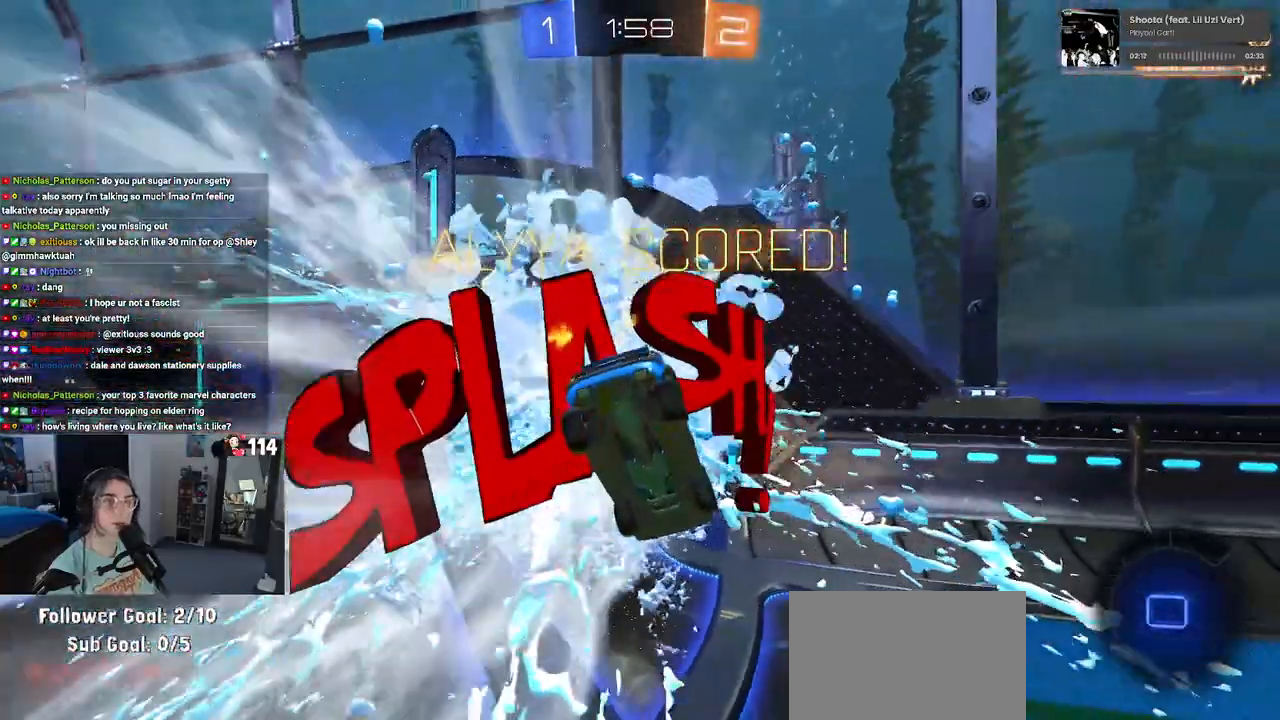
{"buttons": [], "left_stick": "right", "right_stick": "center", "events": [[83, "TRIANGLE", "up"], [167, "L1", "down"], [450, "L1", "up"]]}
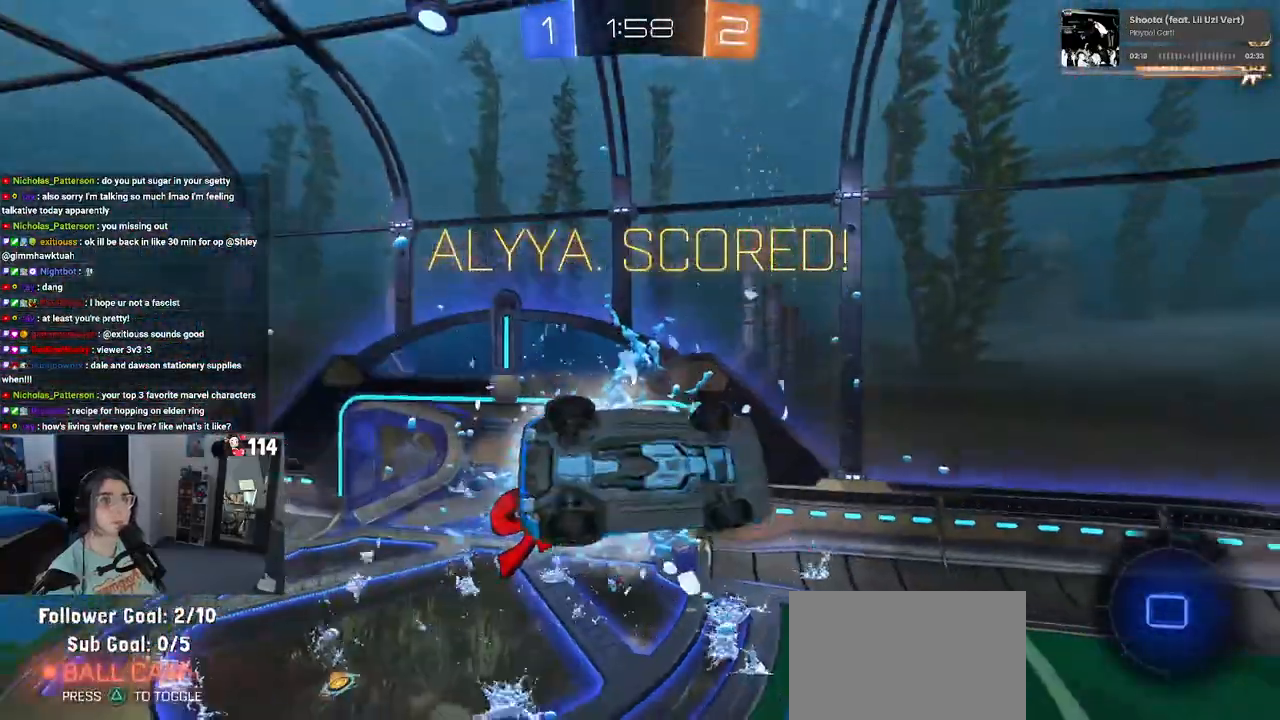
{"buttons": ["CROSS"], "left_stick": "right", "right_stick": "center", "events": [[500, "CROSS", "down"]]}
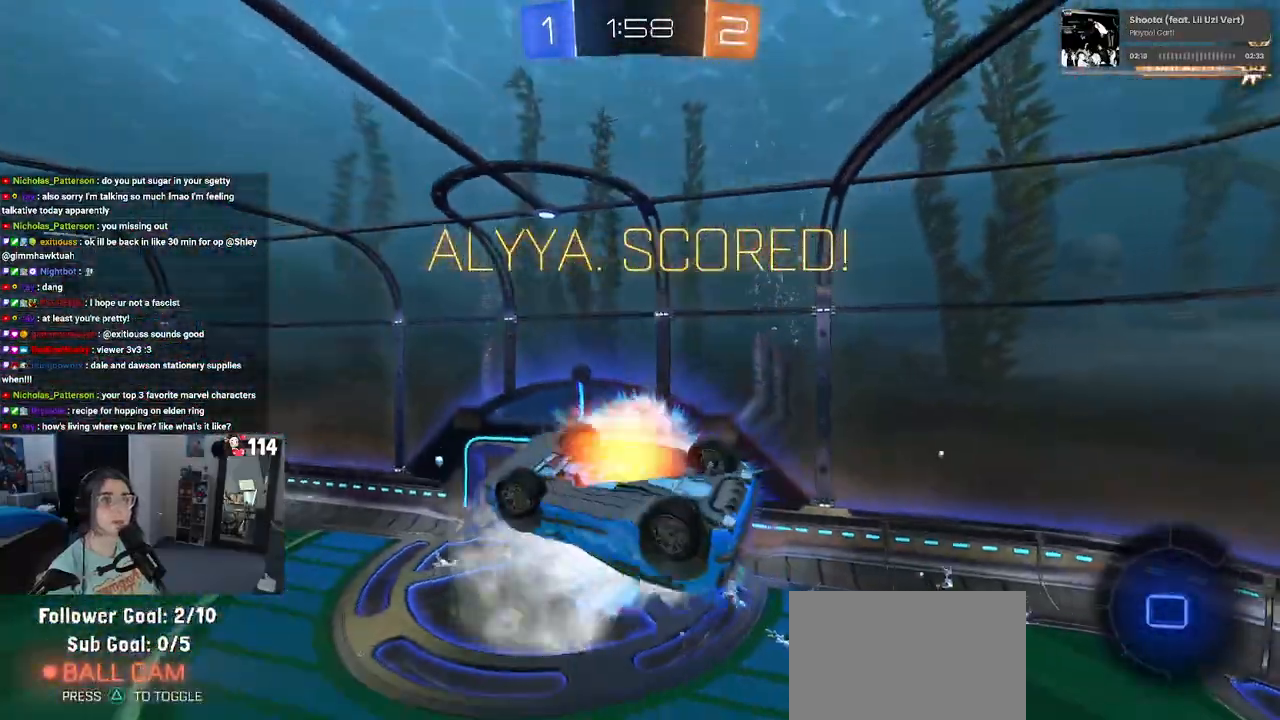
{"buttons": [], "left_stick": "up-right", "right_stick": "center", "events": [[67, "left_stick", "up-right"], [100, "CROSS", "up"]]}
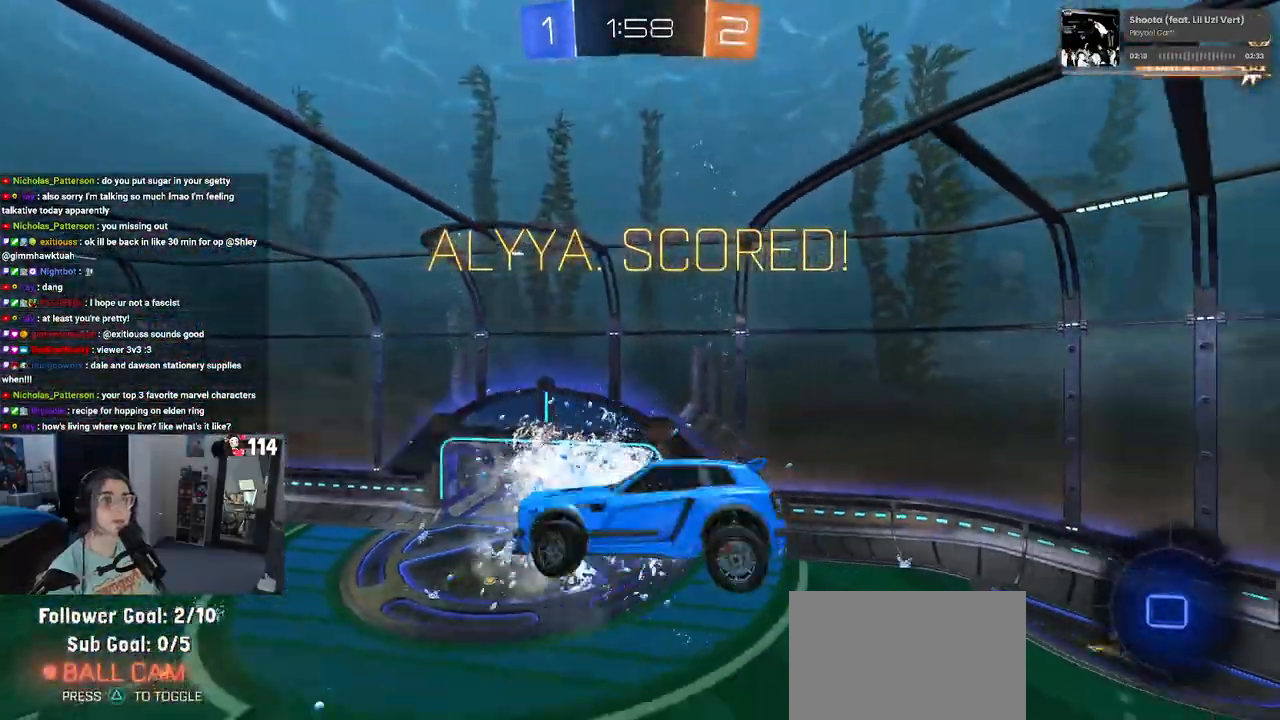
{"buttons": [], "left_stick": "up-right", "right_stick": "center", "events": []}
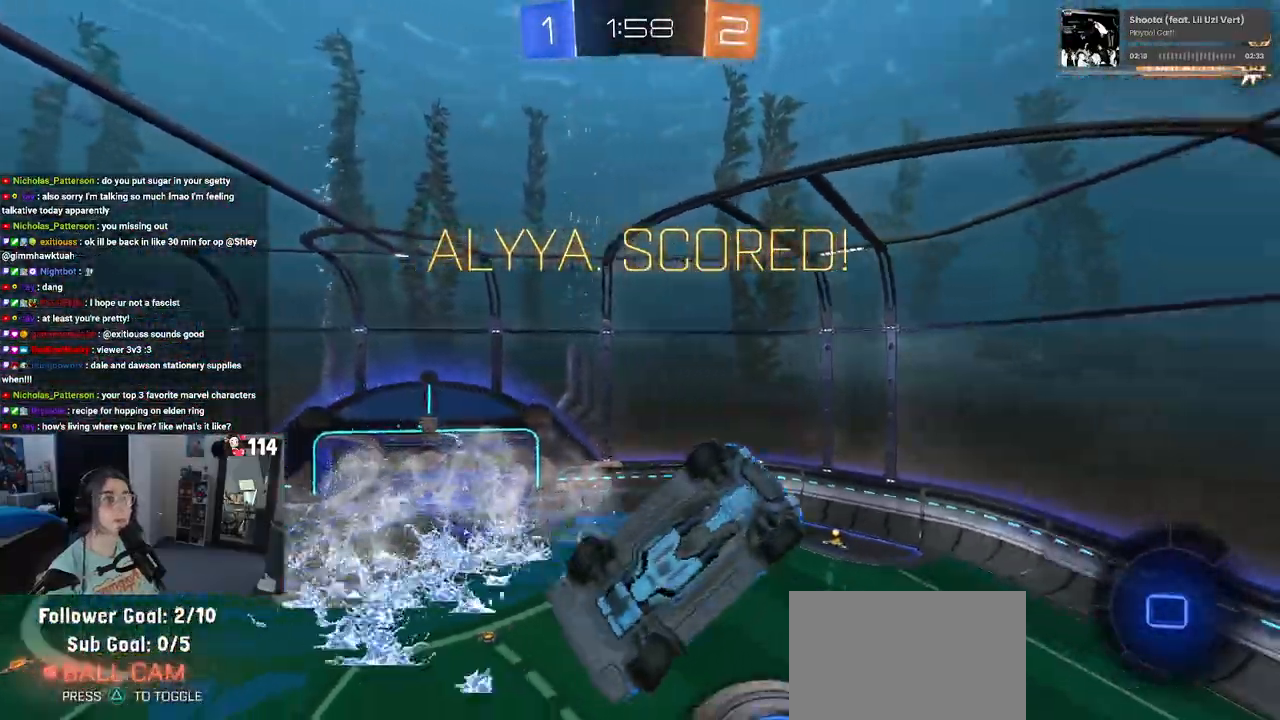
{"buttons": ["CROSS"], "left_stick": "center", "right_stick": "center", "events": [[217, "CROSS", "down"], [333, "CROSS", "up"], [417, "CROSS", "down"], [417, "left_stick", "center"]]}
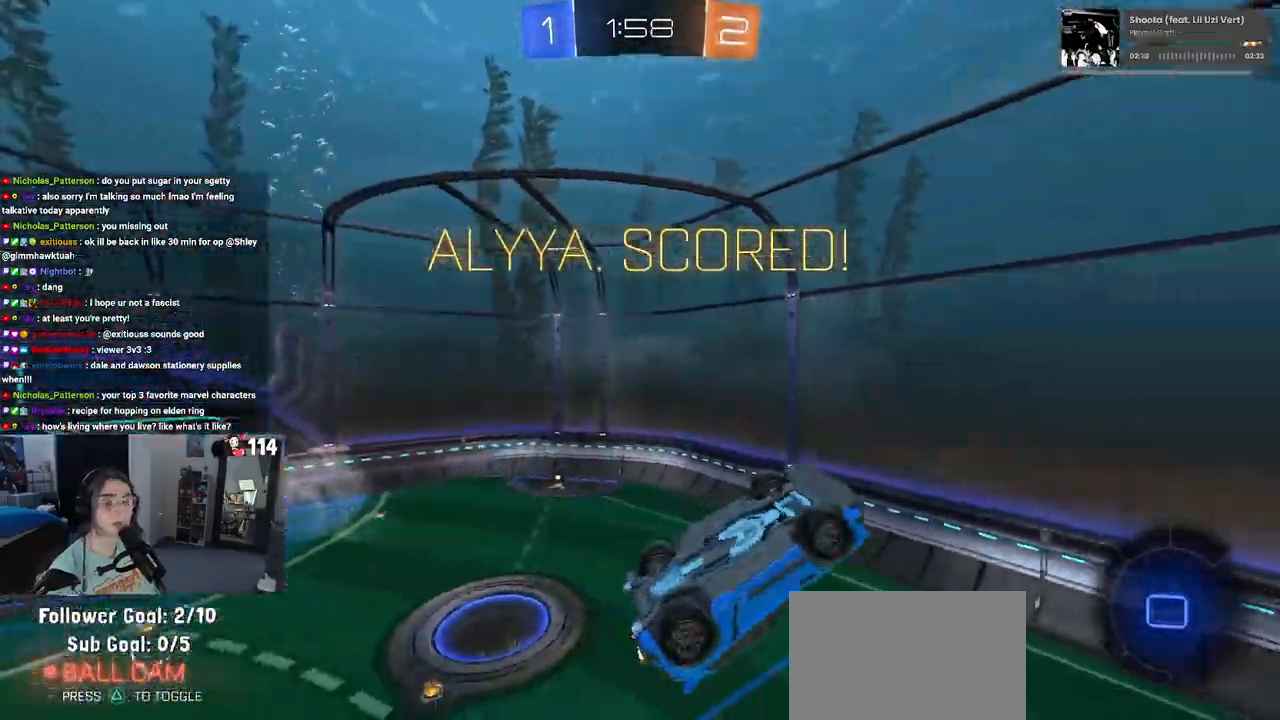
{"buttons": ["CROSS"], "left_stick": "center", "right_stick": "center", "events": [[50, "CROSS", "up"], [133, "CROSS", "down"], [250, "CROSS", "up"], [383, "CROSS", "down"], [467, "CROSS", "up"], [500, "CROSS", "down"]]}
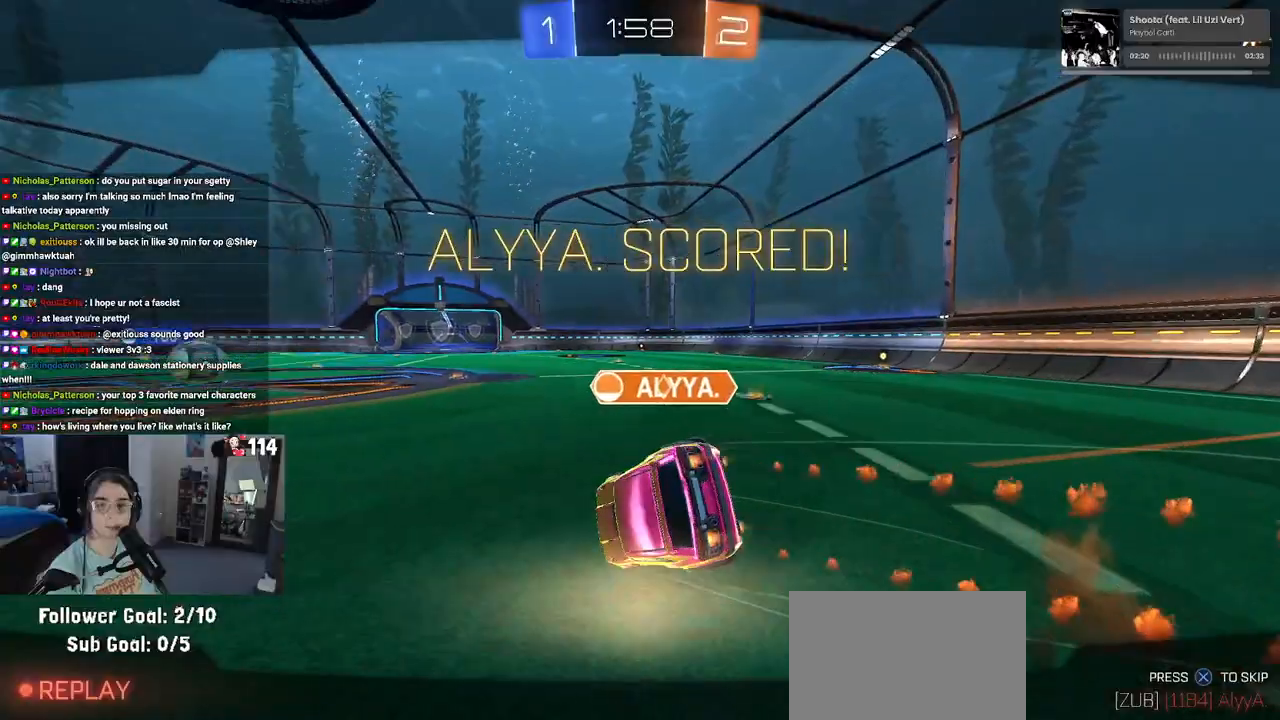
{"buttons": [], "left_stick": "center", "right_stick": "center", "events": [[117, "CROSS", "up"], [200, "CROSS", "down"], [300, "CROSS", "up"], [383, "CROSS", "down"], [500, "CROSS", "up"]]}
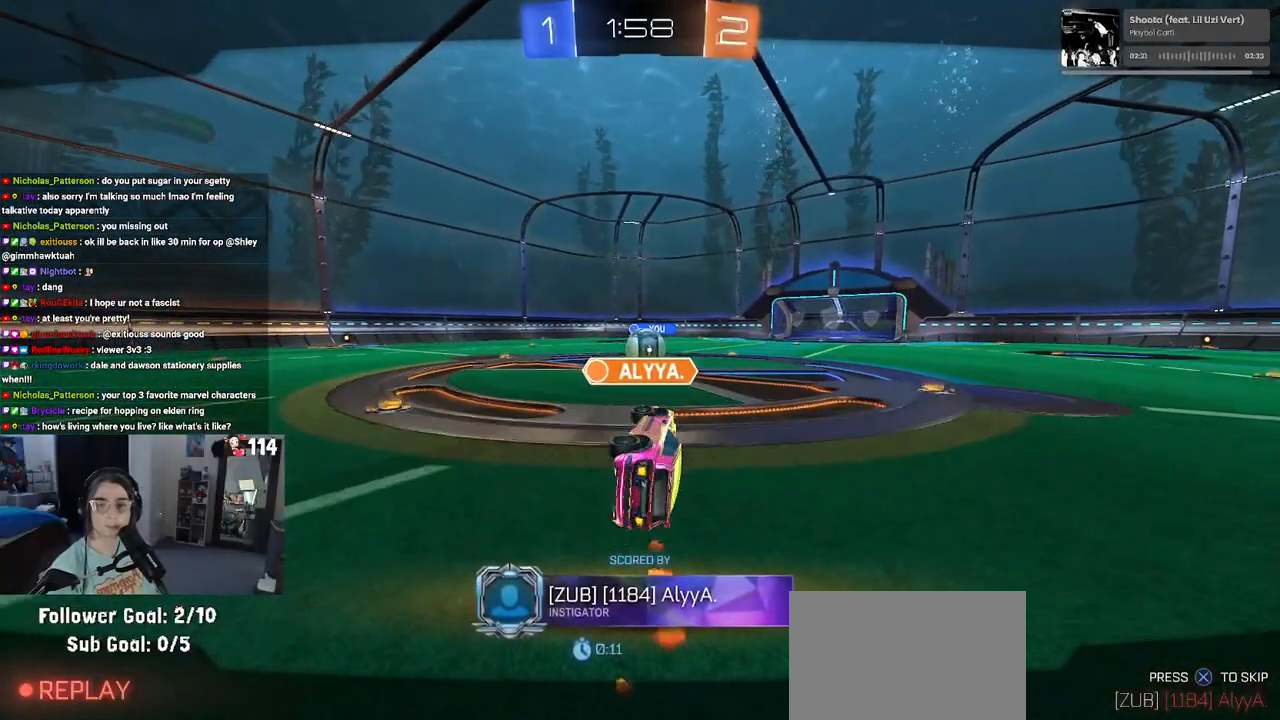
{"buttons": [], "left_stick": "center", "right_stick": "center", "events": []}
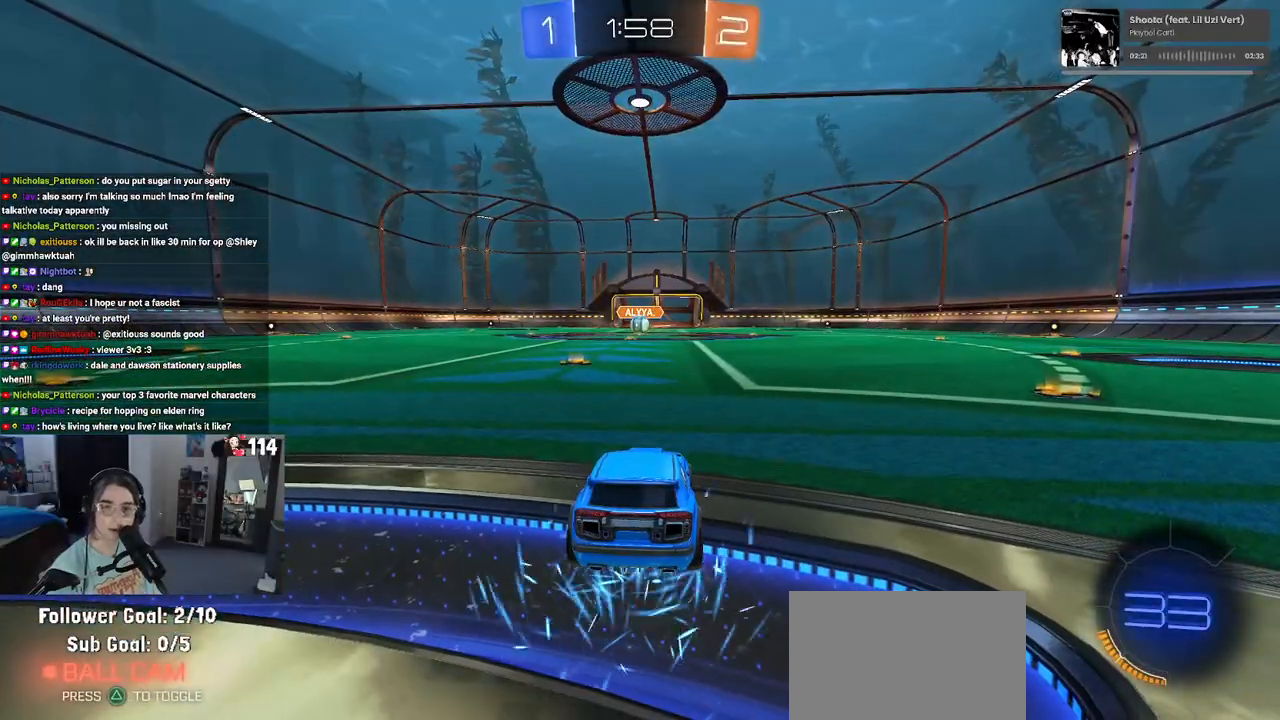
{"buttons": [], "left_stick": "center", "right_stick": "center", "events": []}
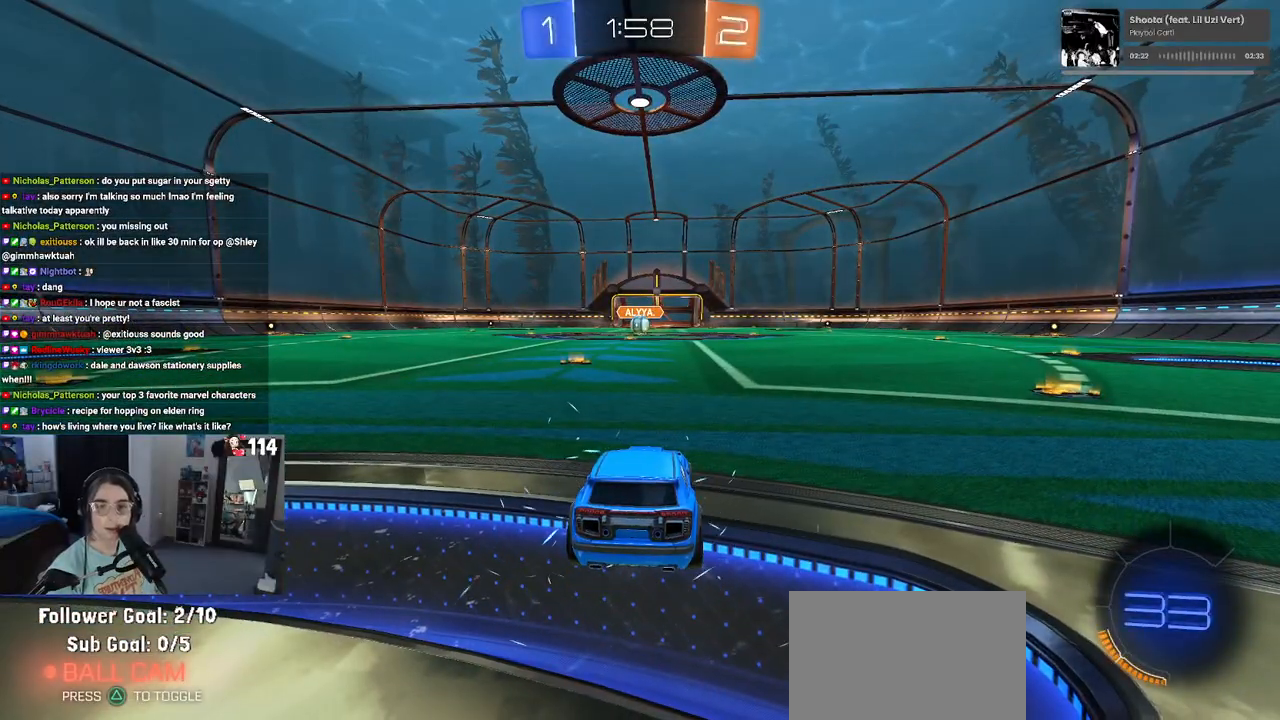
{"buttons": ["TRIANGLE"], "left_stick": "center", "right_stick": "center", "events": [[383, "TRIANGLE", "down"], [417, "TRIANGLE", "up"], [500, "TRIANGLE", "down"]]}
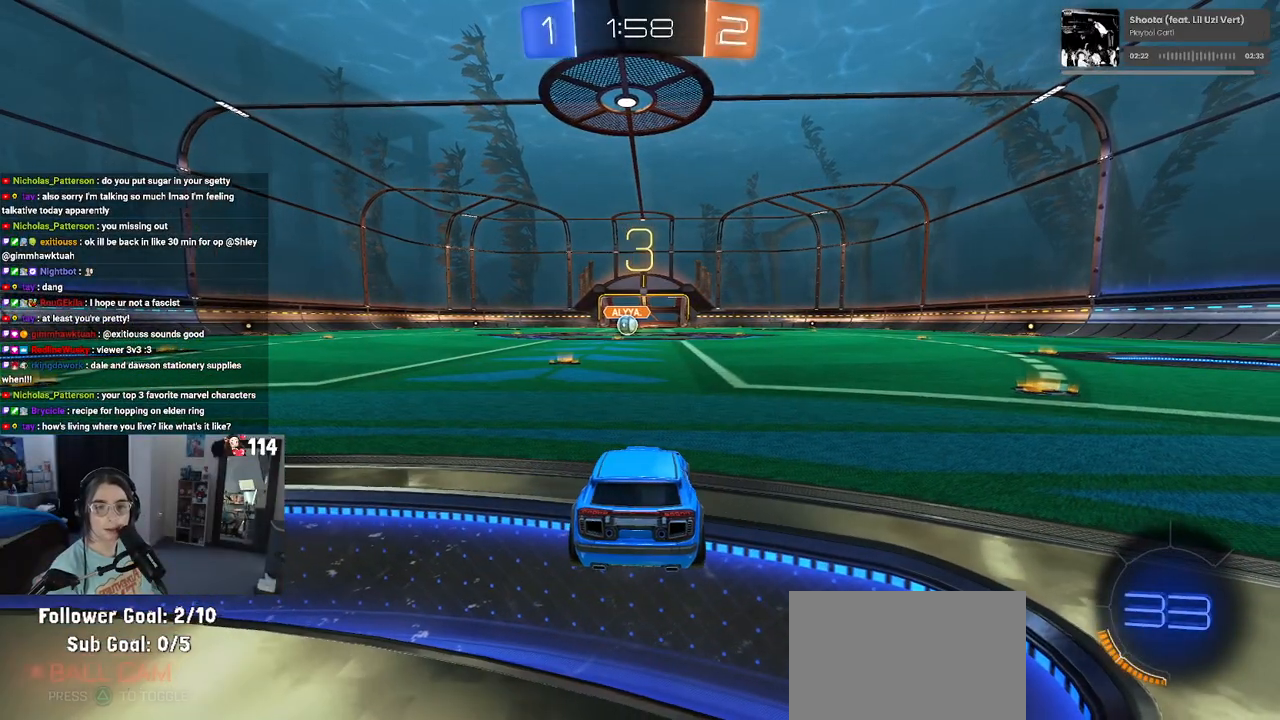
{"buttons": ["R2"], "left_stick": "center", "right_stick": "center", "events": [[100, "TRIANGLE", "up"], [500, "R2", "down"]]}
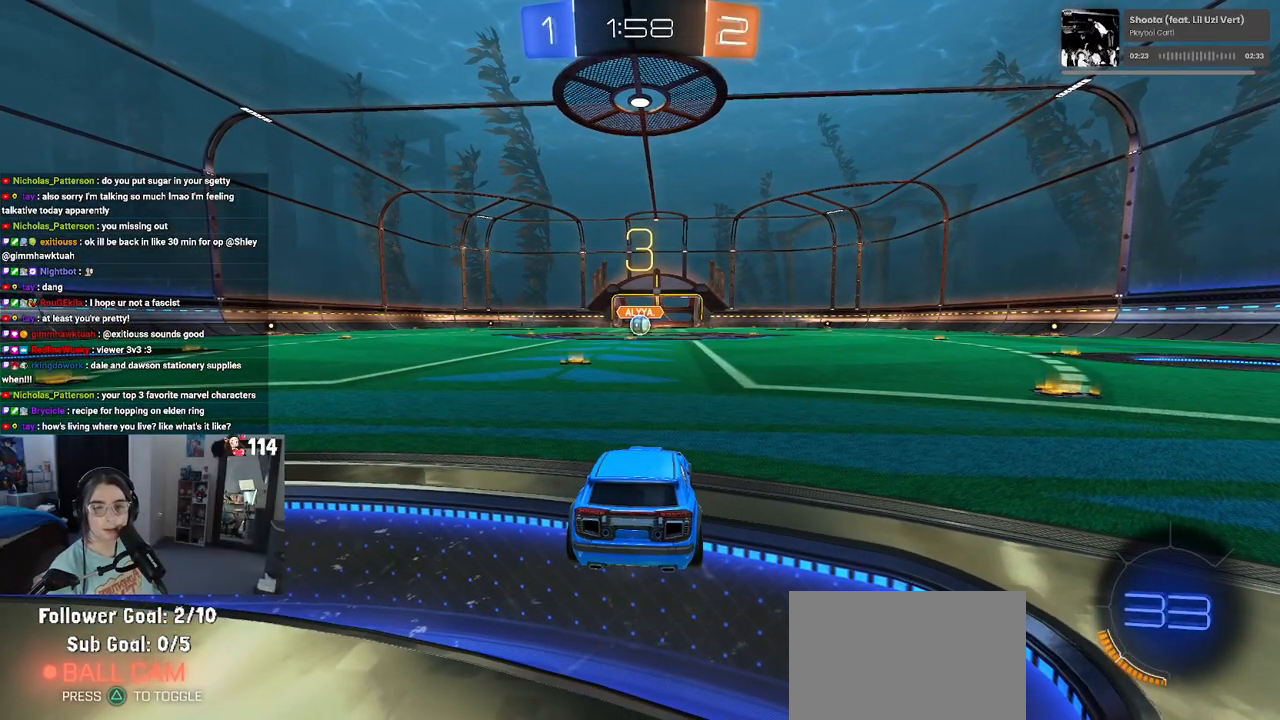
{"buttons": ["R2"], "left_stick": "center", "right_stick": "center", "events": []}
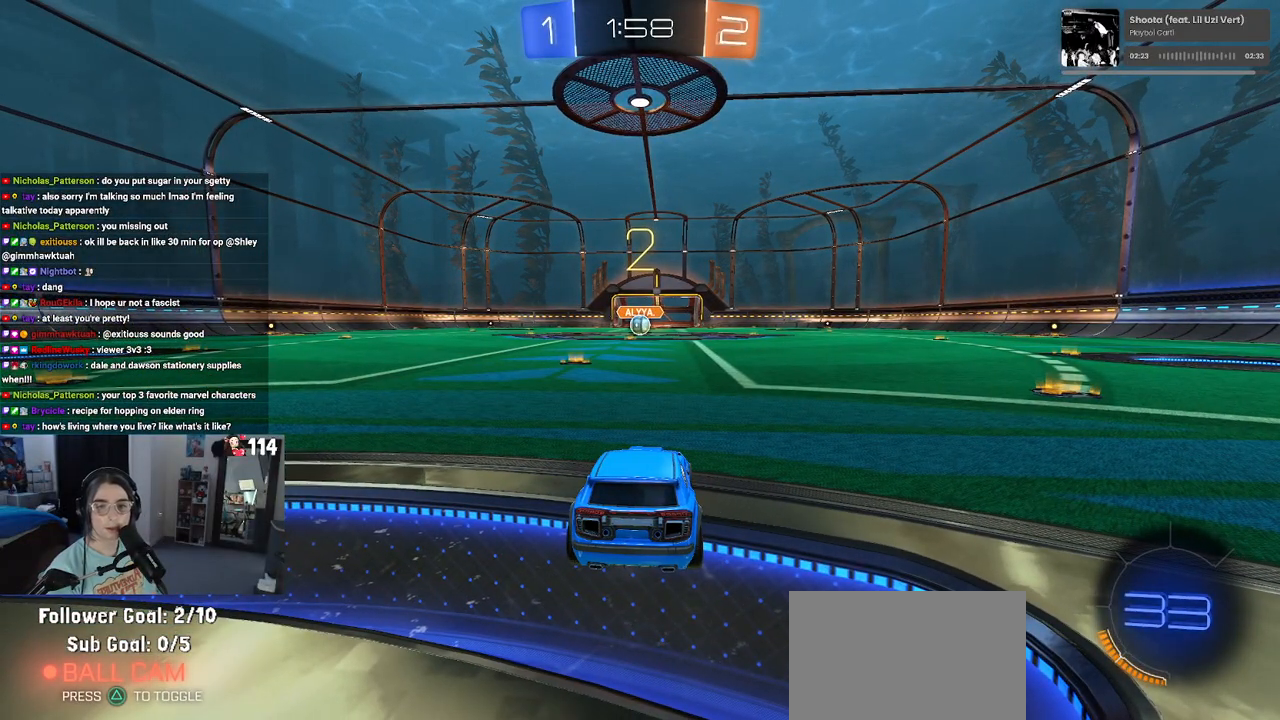
{"buttons": ["R2"], "left_stick": "center", "right_stick": "center", "events": [[233, "TRIANGLE", "down"], [300, "TRIANGLE", "up"], [417, "TRIANGLE", "down"], [500, "TRIANGLE", "up"]]}
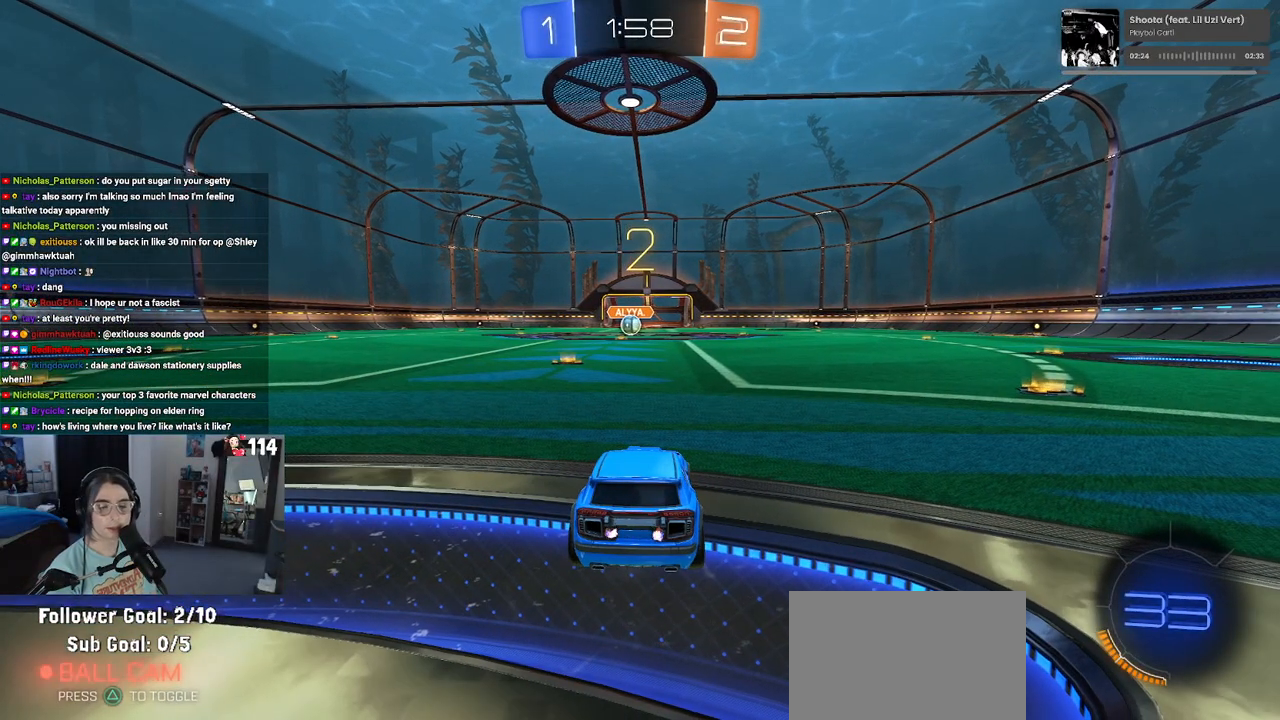
{"buttons": ["R2"], "left_stick": "center", "right_stick": "center", "events": []}
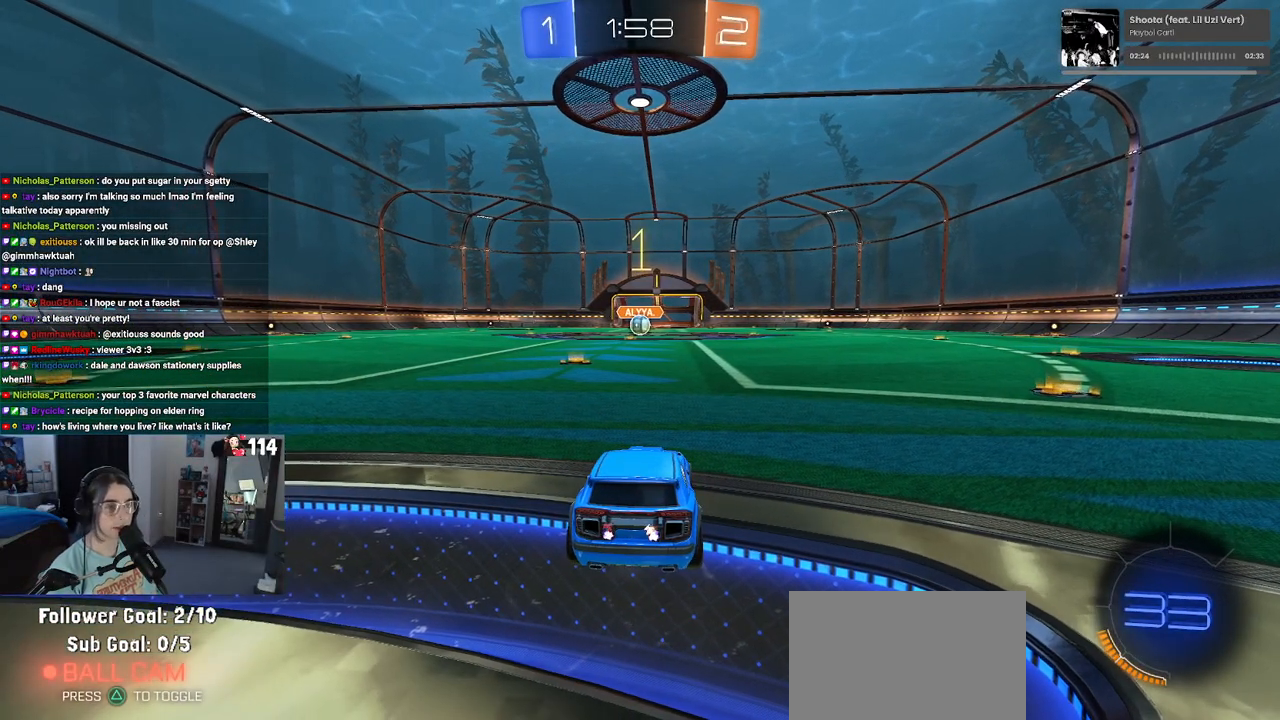
{"buttons": ["R1", "R2"], "left_stick": "left", "right_stick": "center", "events": [[100, "R1", "down"], [467, "left_stick", "left"]]}
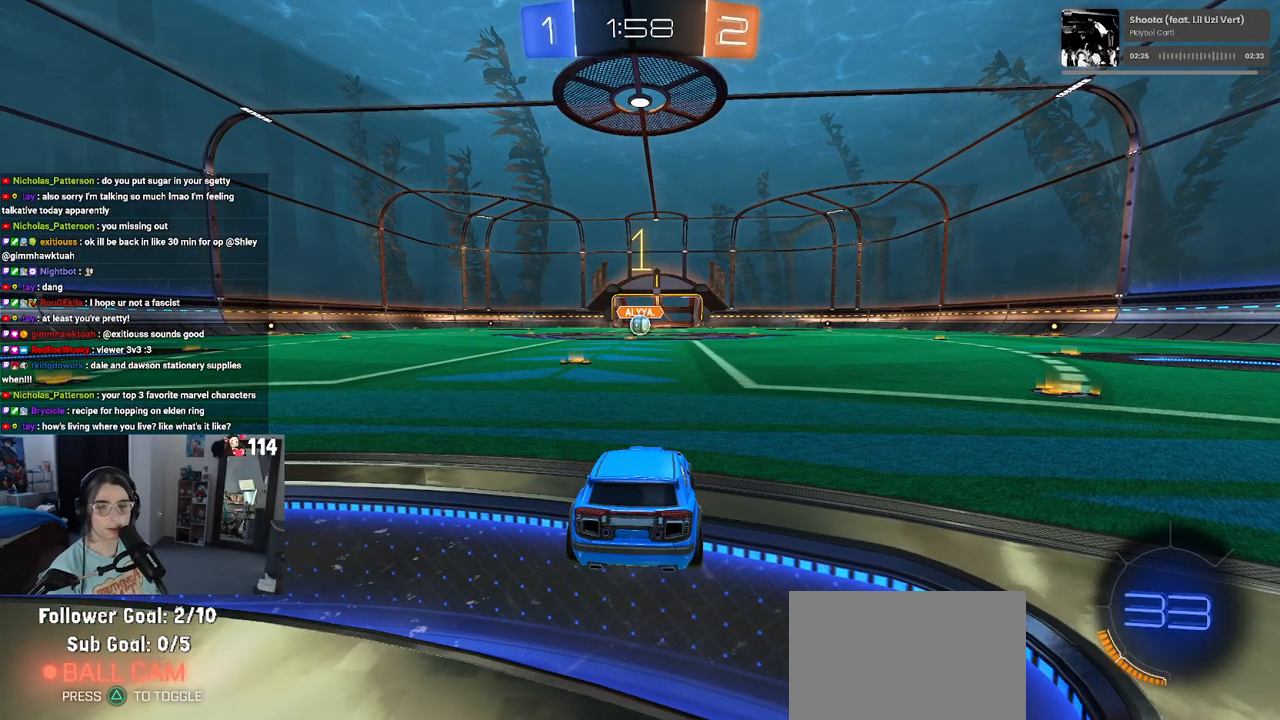
{"buttons": ["CROSS", "R1", "R2"], "left_stick": "up-right", "right_stick": "center", "events": [[117, "left_stick", "center"], [367, "left_stick", "right"], [483, "CROSS", "down"], [483, "left_stick", "up-right"]]}
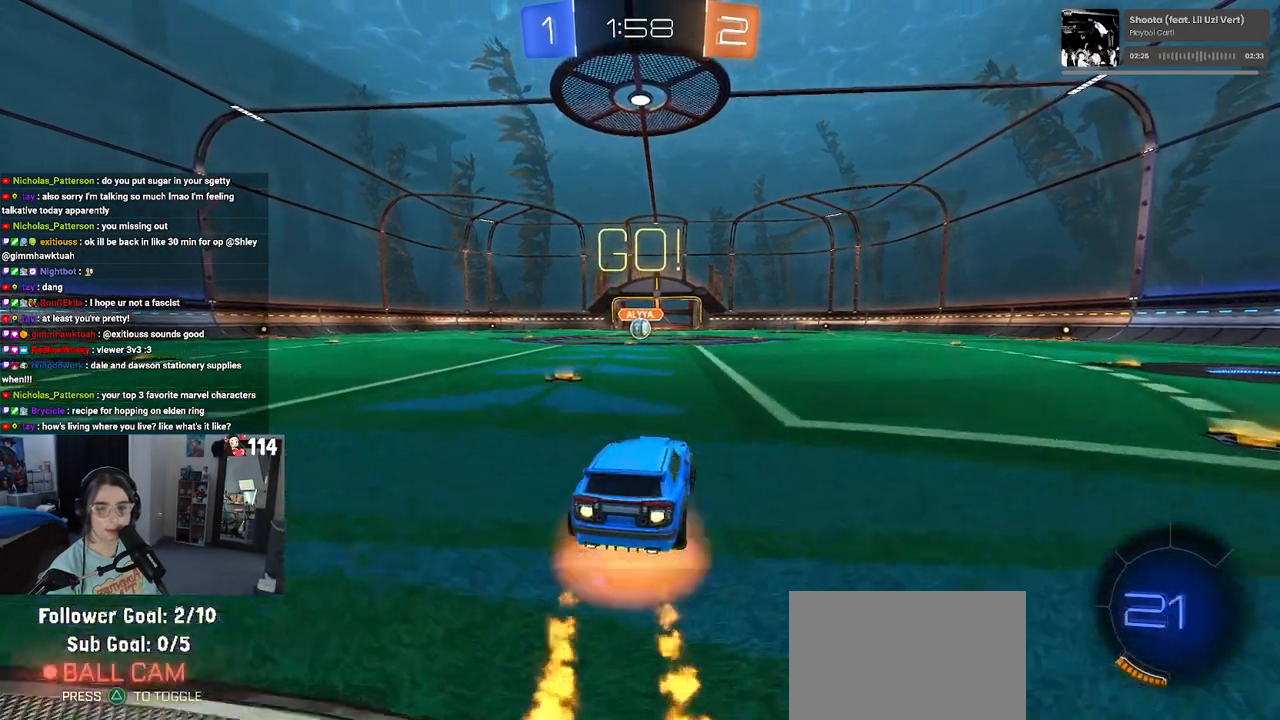
{"buttons": ["SQUARE", "R1", "R2"], "left_stick": "down-left", "right_stick": "center", "events": [[17, "left_stick", "up"], [67, "left_stick", "up-left"], [83, "CROSS", "up"], [133, "CROSS", "down"], [167, "SQUARE", "down"], [217, "CROSS", "up"], [217, "left_stick", "down"], [467, "left_stick", "down-left"]]}
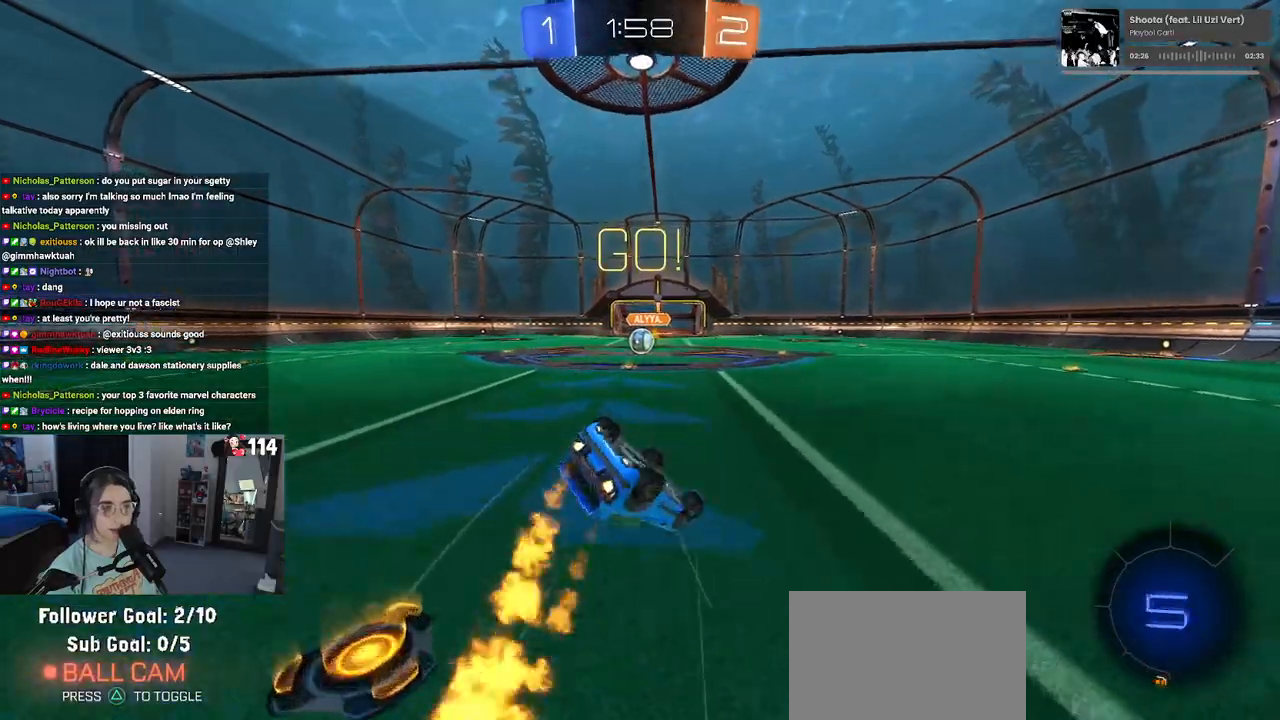
{"buttons": ["SQUARE", "R1", "R2"], "left_stick": "down-left", "right_stick": "center", "events": []}
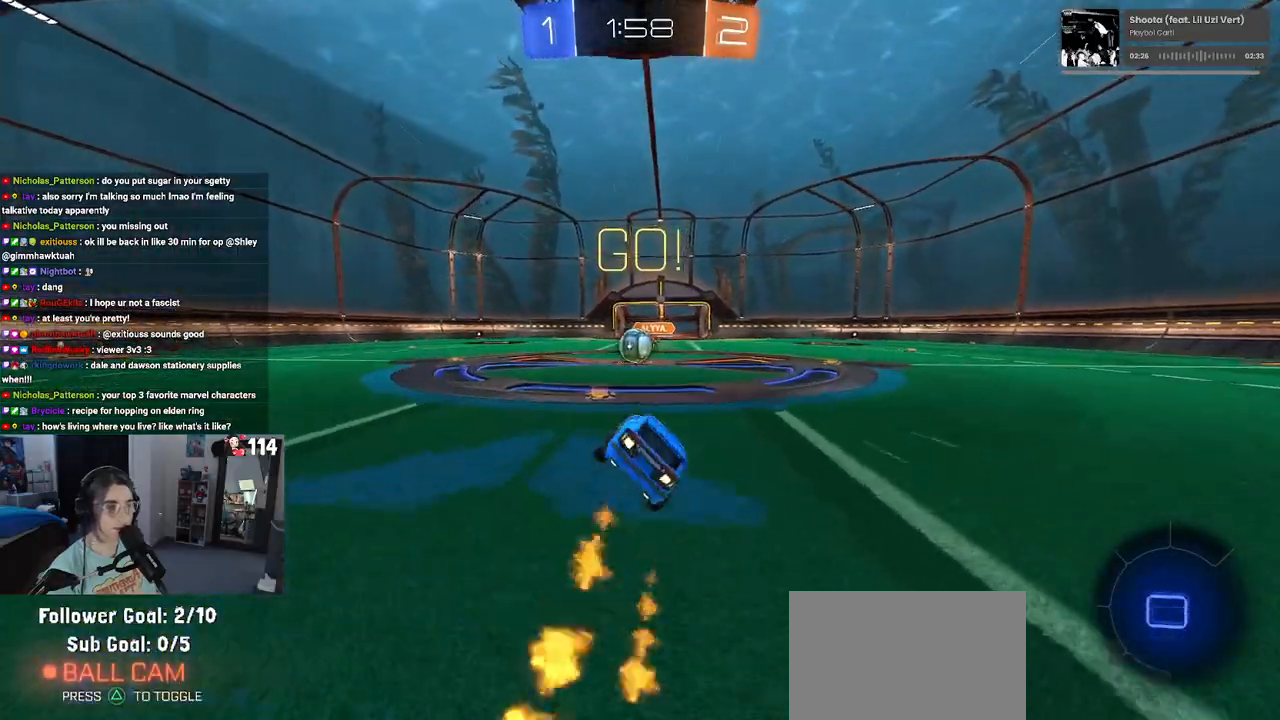
{"buttons": ["CROSS", "R2"], "left_stick": "center", "right_stick": "center", "events": [[83, "left_stick", "center"], [150, "SQUARE", "up"], [167, "R1", "up"], [450, "left_stick", "left"], [483, "CROSS", "down"], [500, "left_stick", "center"]]}
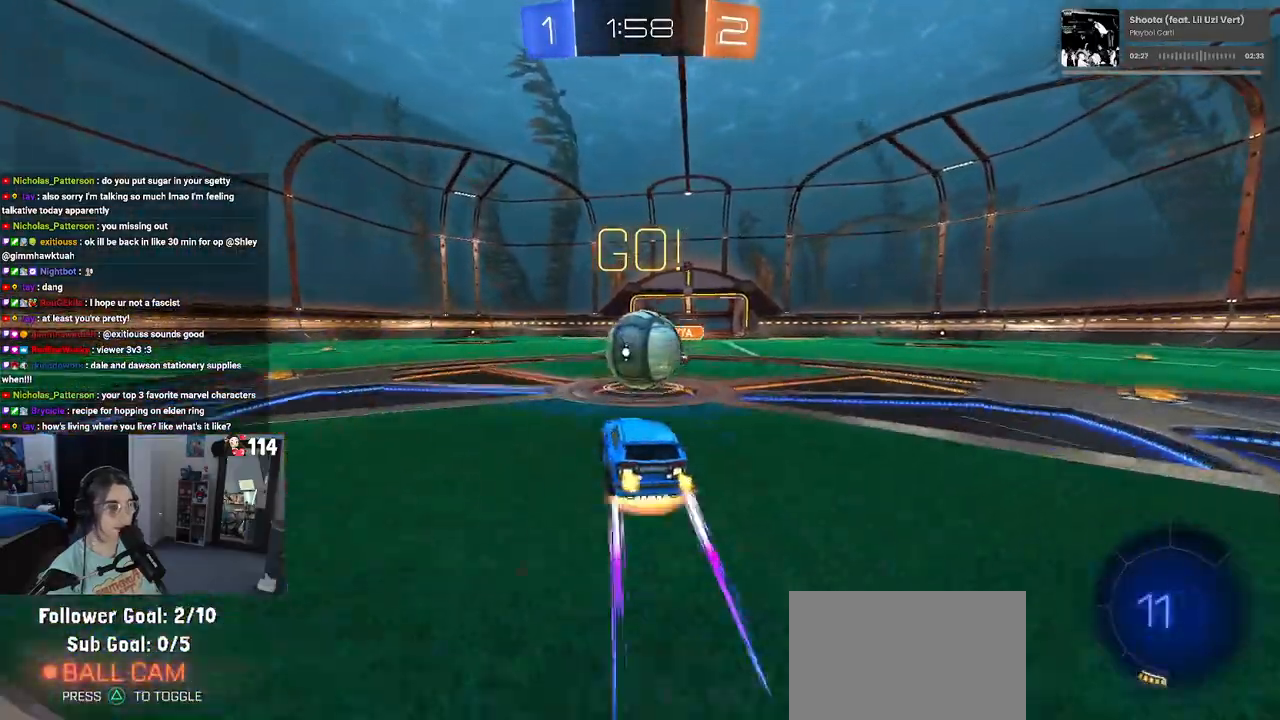
{"buttons": ["SQUARE", "R2"], "left_stick": "up-right", "right_stick": "center", "events": [[67, "left_stick", "right"], [133, "CROSS", "up"], [133, "left_stick", "up-right"], [183, "CROSS", "down"], [250, "SQUARE", "down"], [283, "CROSS", "up"]]}
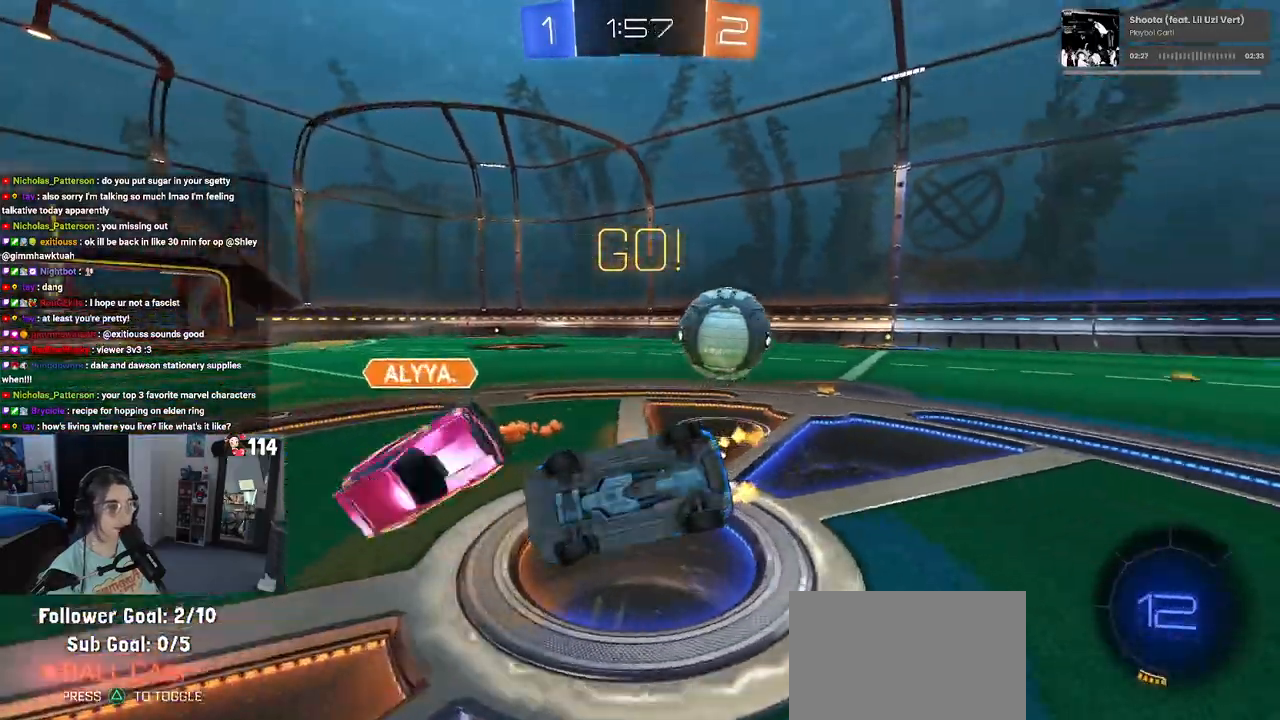
{"buttons": ["R2"], "left_stick": "up-right", "right_stick": "center"}